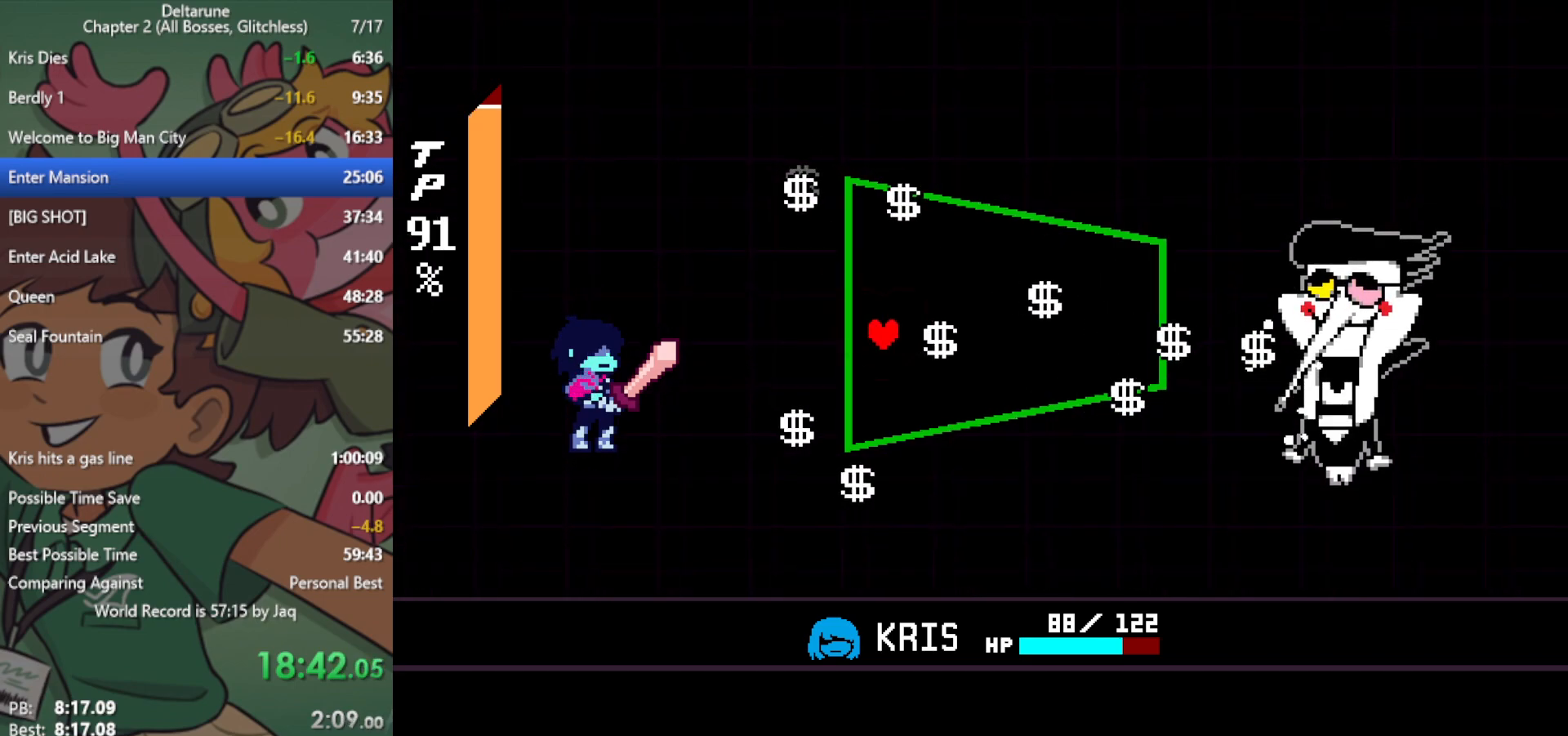
Gameplay with keyboard; each line is a JSON object with the keys held at the frame after it. "events" lists presses ("down") and releases ("up") of "c", "ctrl", "down", "left", "return", "right", "shift", "up", "x" and "z" between this image and that frame as [ms after this image, input, new state], when the widget could be followed in between. No other keys are recorded. Mouse input is not recorded.
{"keys": ["up"], "events": [[333, "down", "up"], [333, "left", "down"], [433, "up", "down"], [467, "left", "up"]]}
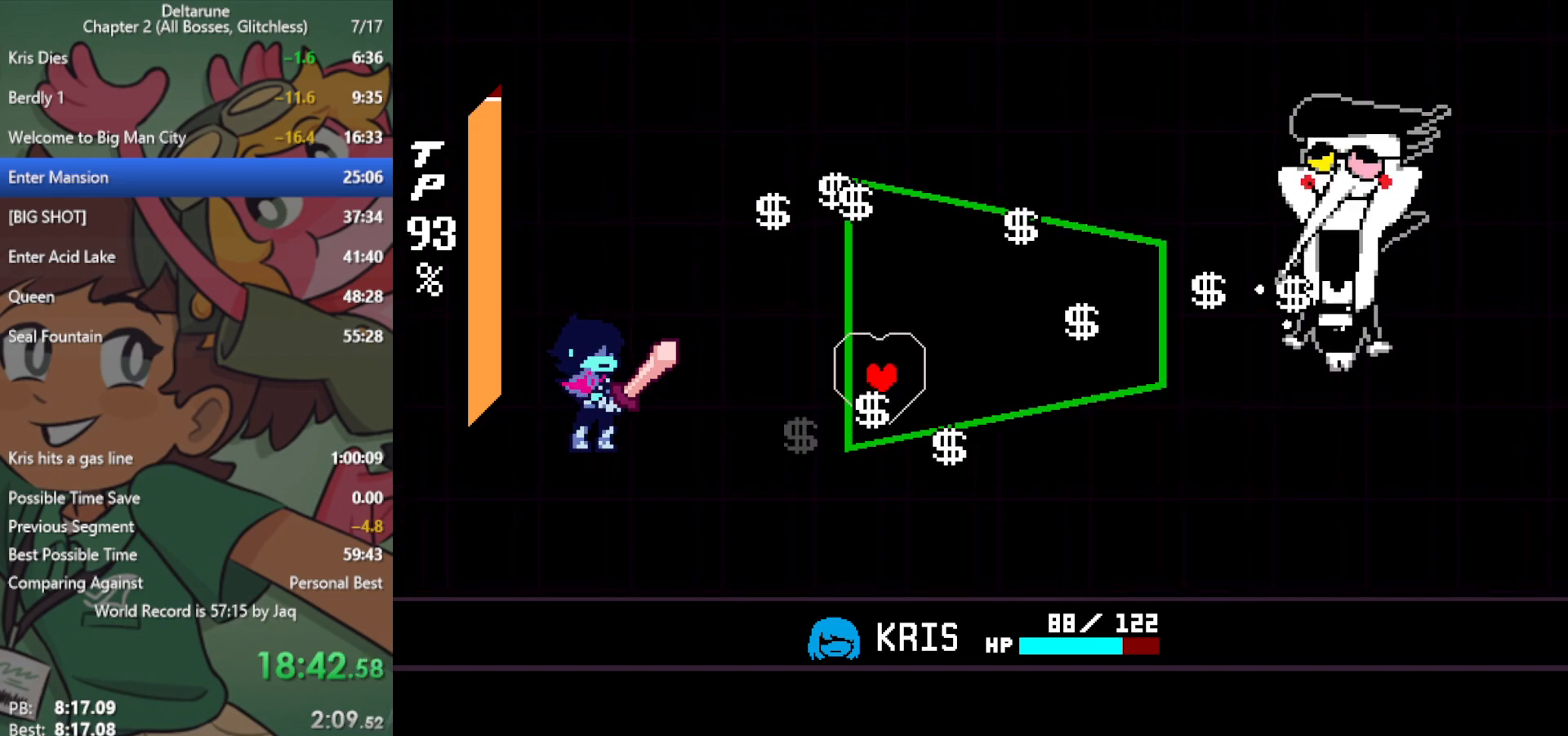
{"keys": ["up"], "events": []}
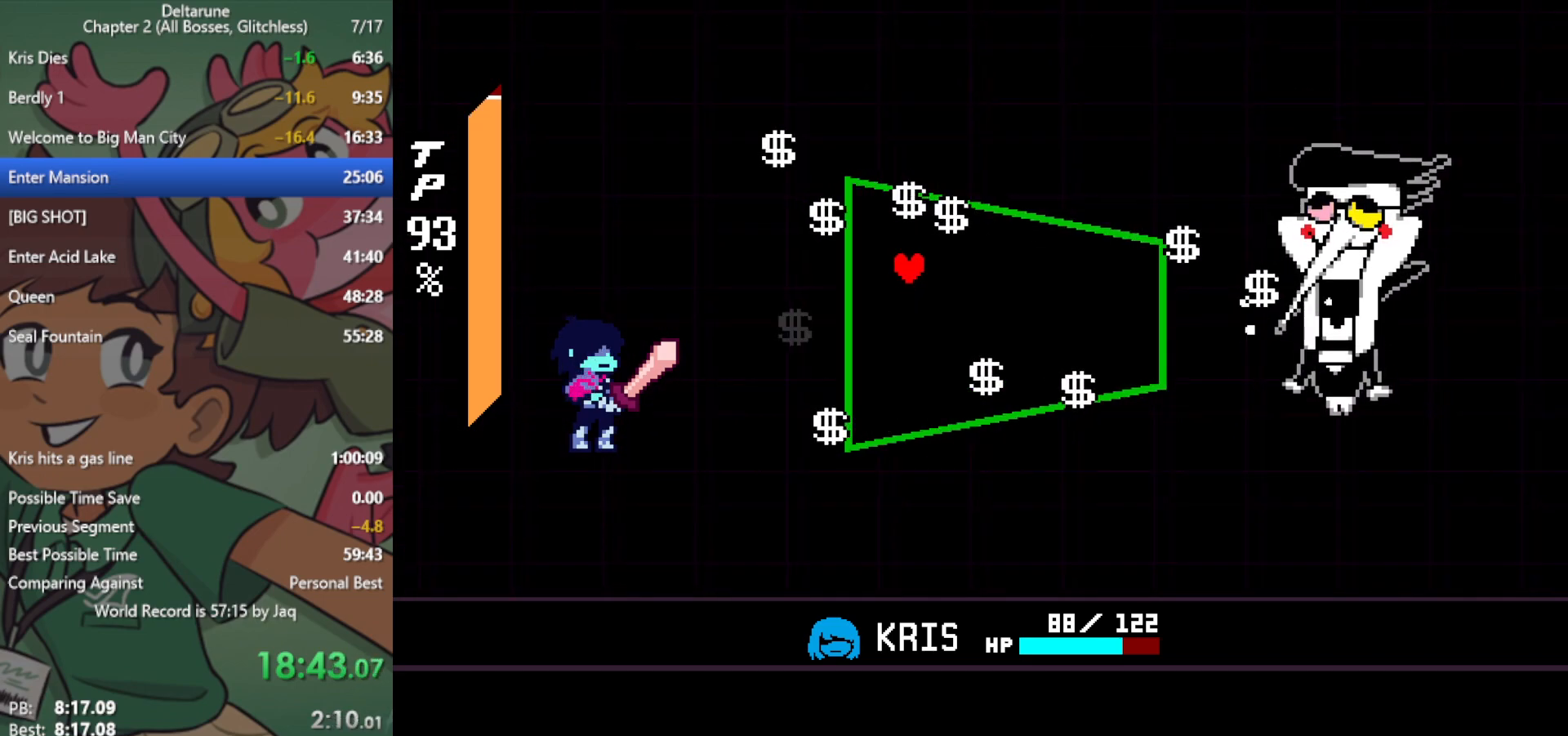
{"keys": [], "events": [[67, "left", "down"], [67, "up", "up"], [267, "down", "down"], [300, "left", "up"], [483, "down", "up"]]}
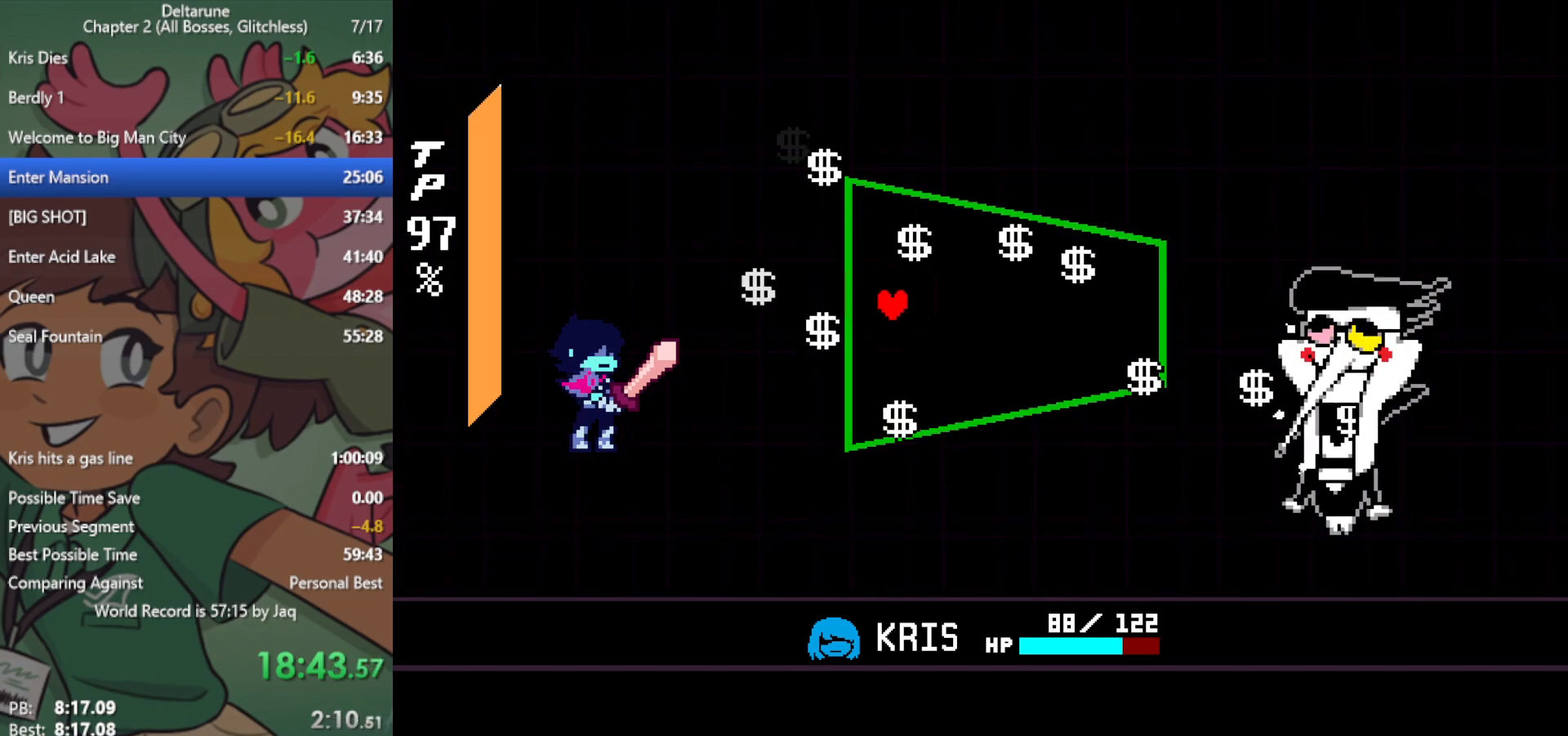
{"keys": ["left"], "events": [[33, "left", "down"], [133, "up", "down"], [183, "left", "up"], [267, "left", "down"], [267, "up", "up"]]}
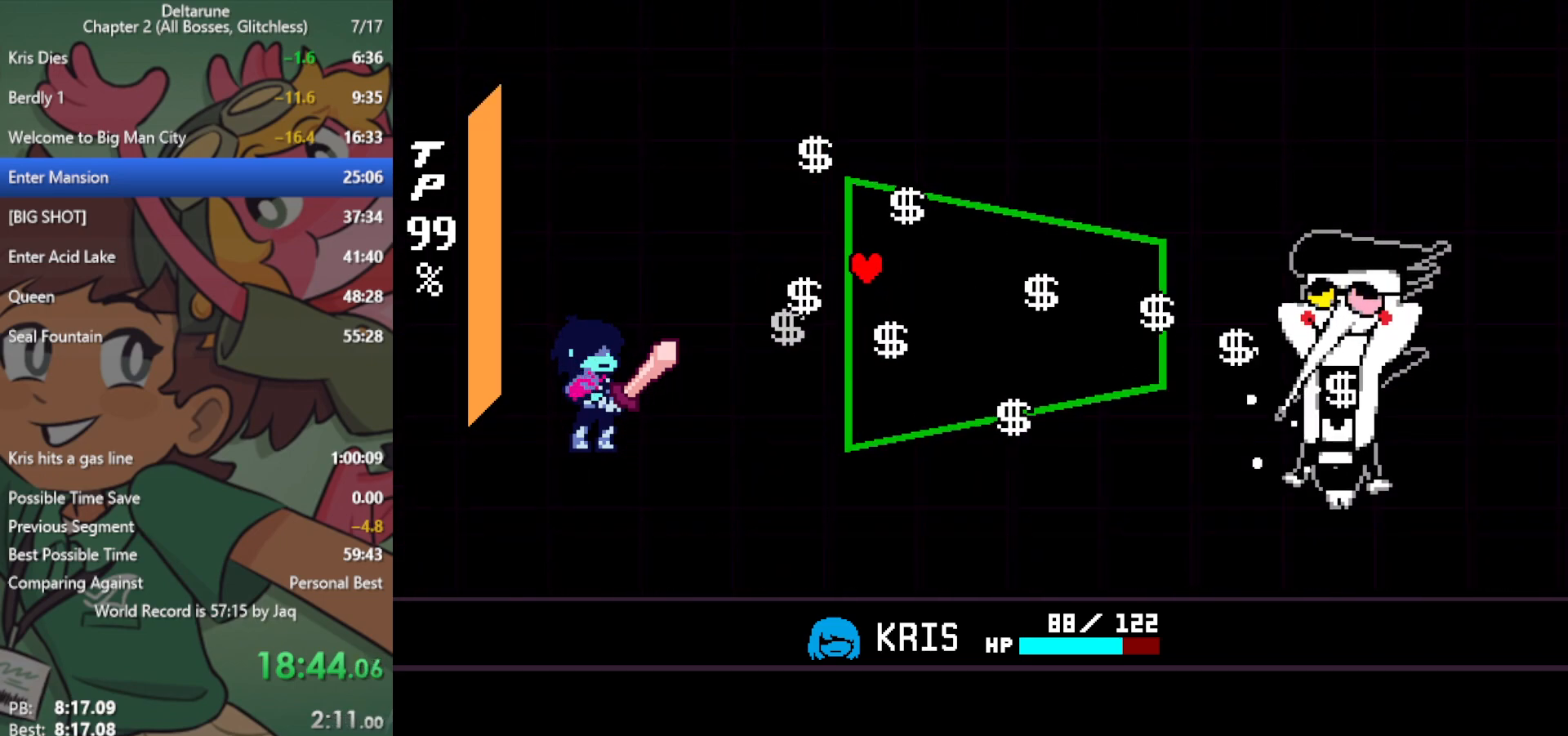
{"keys": ["down"], "events": [[50, "left", "up"], [50, "up", "down"], [183, "left", "down"], [183, "up", "up"], [417, "down", "down"], [500, "left", "up"]]}
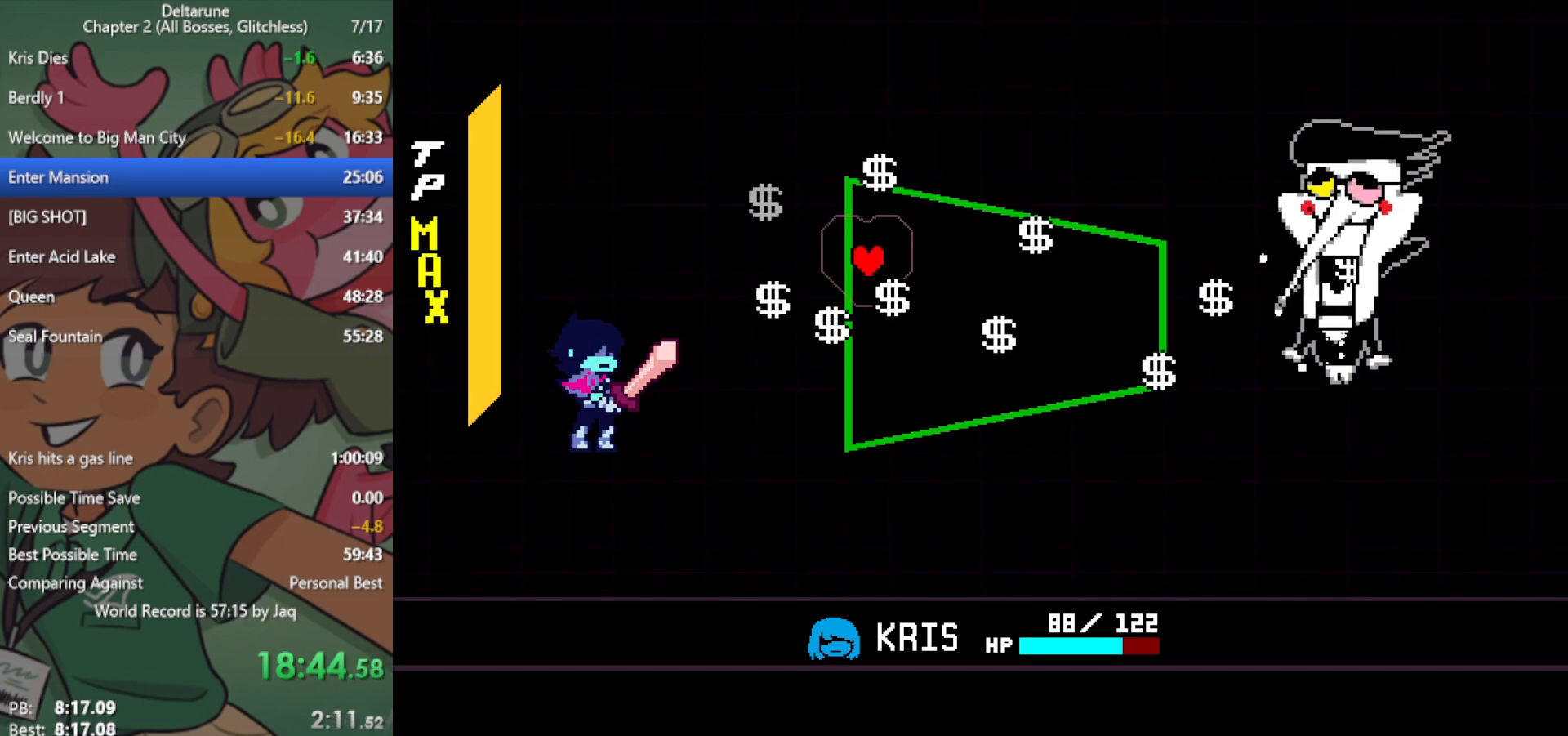
{"keys": ["up"], "events": [[50, "down", "up"], [183, "down", "down"], [233, "down", "up"], [417, "up", "down"]]}
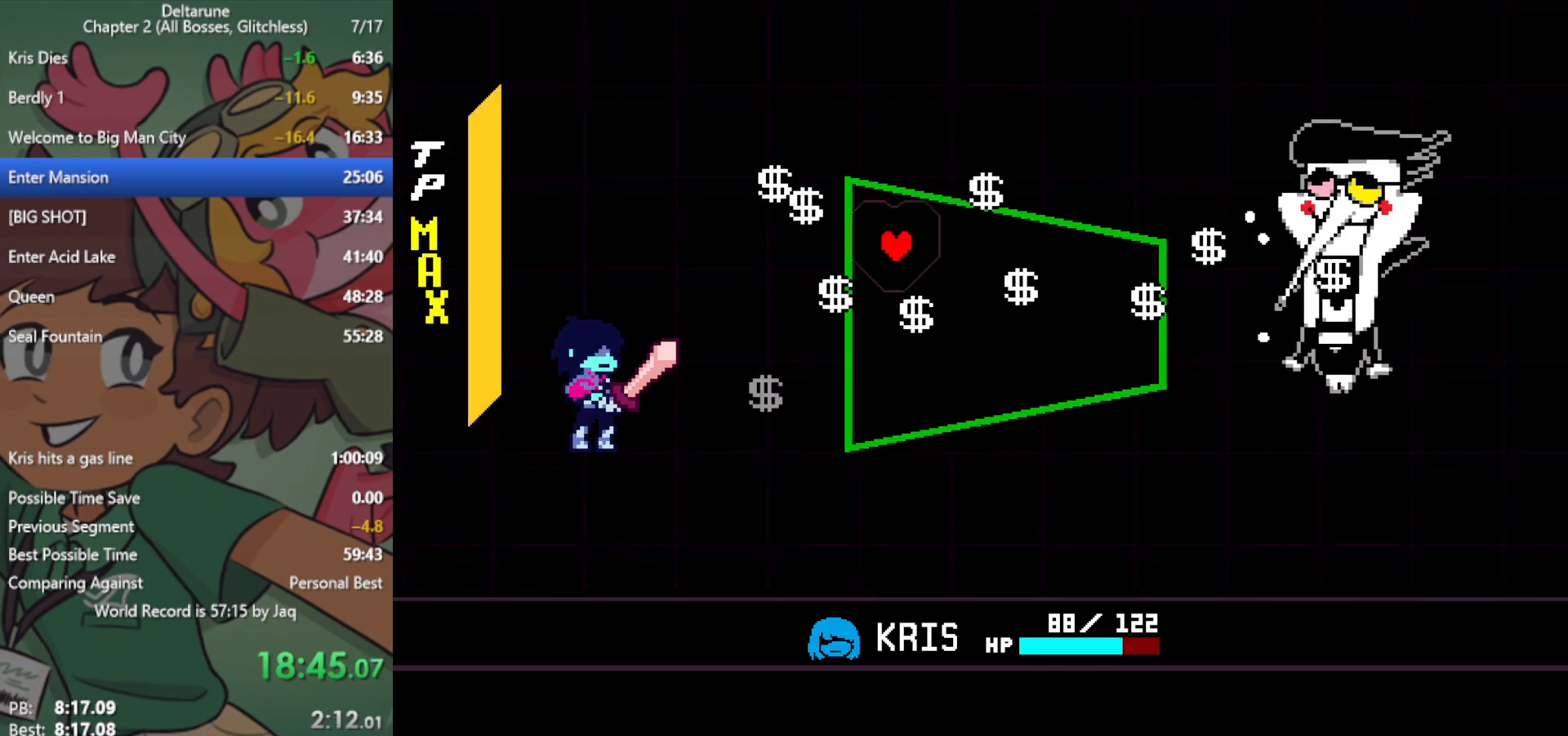
{"keys": ["down"], "events": [[50, "up", "up"], [283, "down", "down"]]}
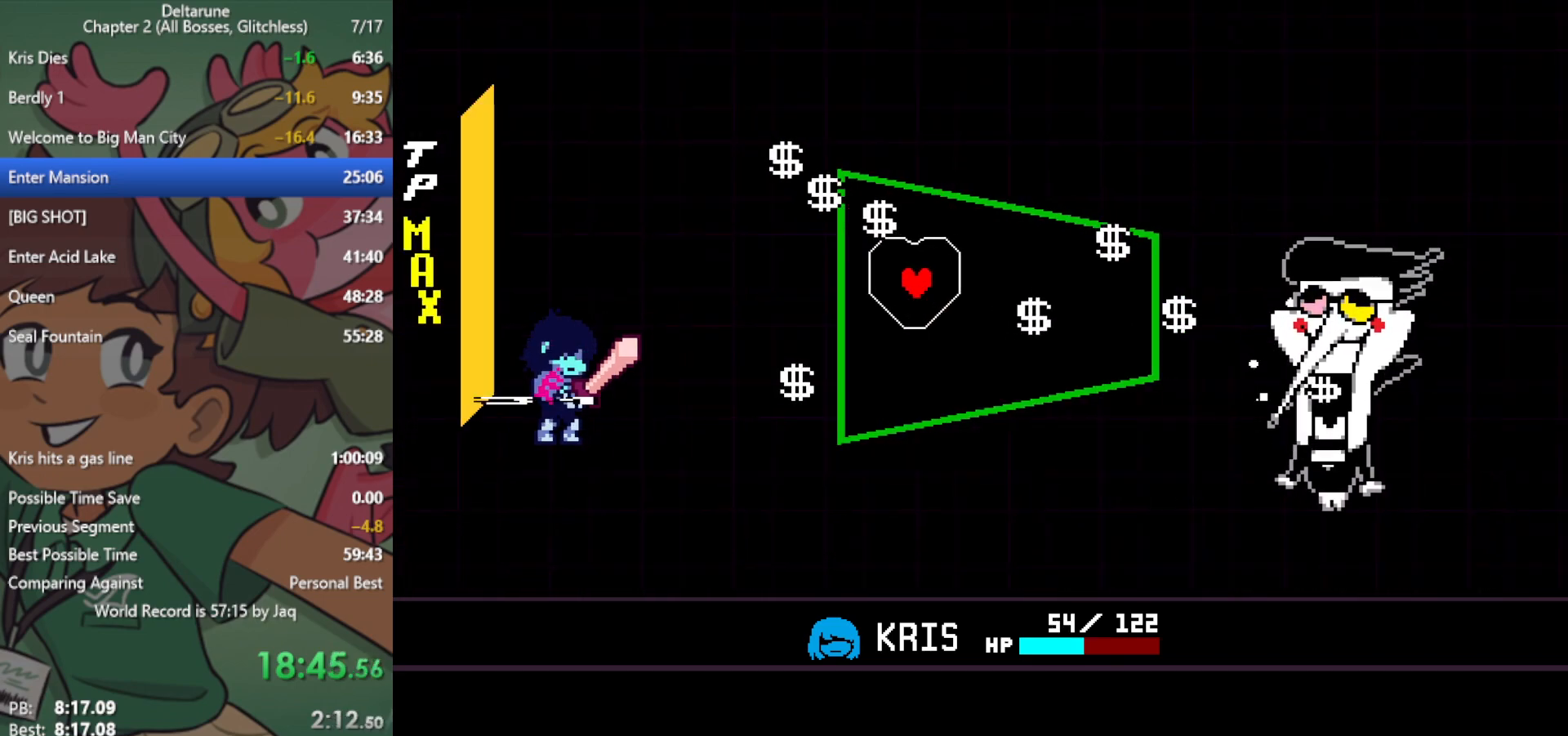
{"keys": ["down", "right"], "events": [[17, "left", "down"], [100, "down", "up"], [283, "left", "up"], [383, "down", "down"], [483, "right", "down"]]}
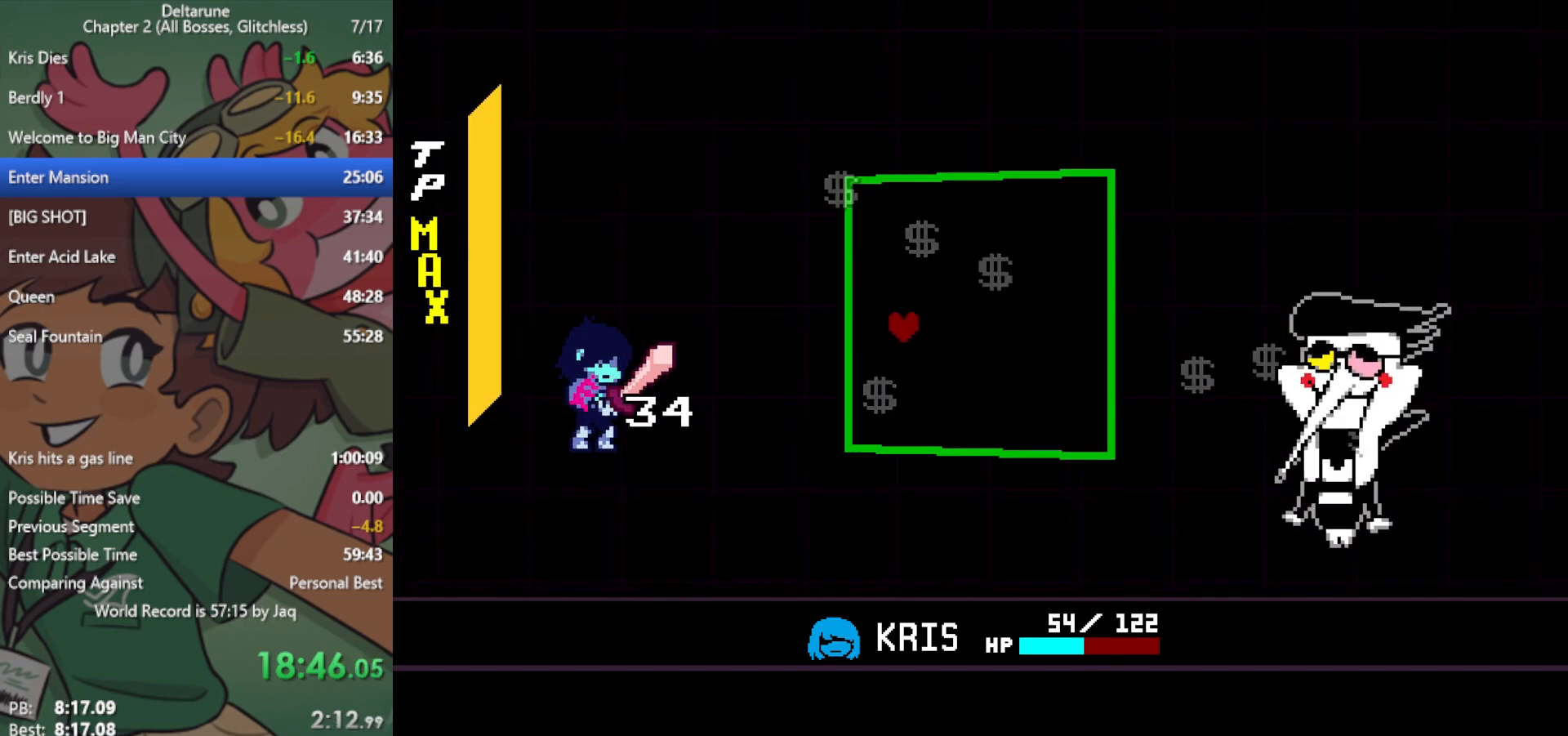
{"keys": ["x"], "events": [[17, "down", "up"], [17, "right", "up"], [167, "left", "down"], [300, "left", "up"], [300, "x", "down"]]}
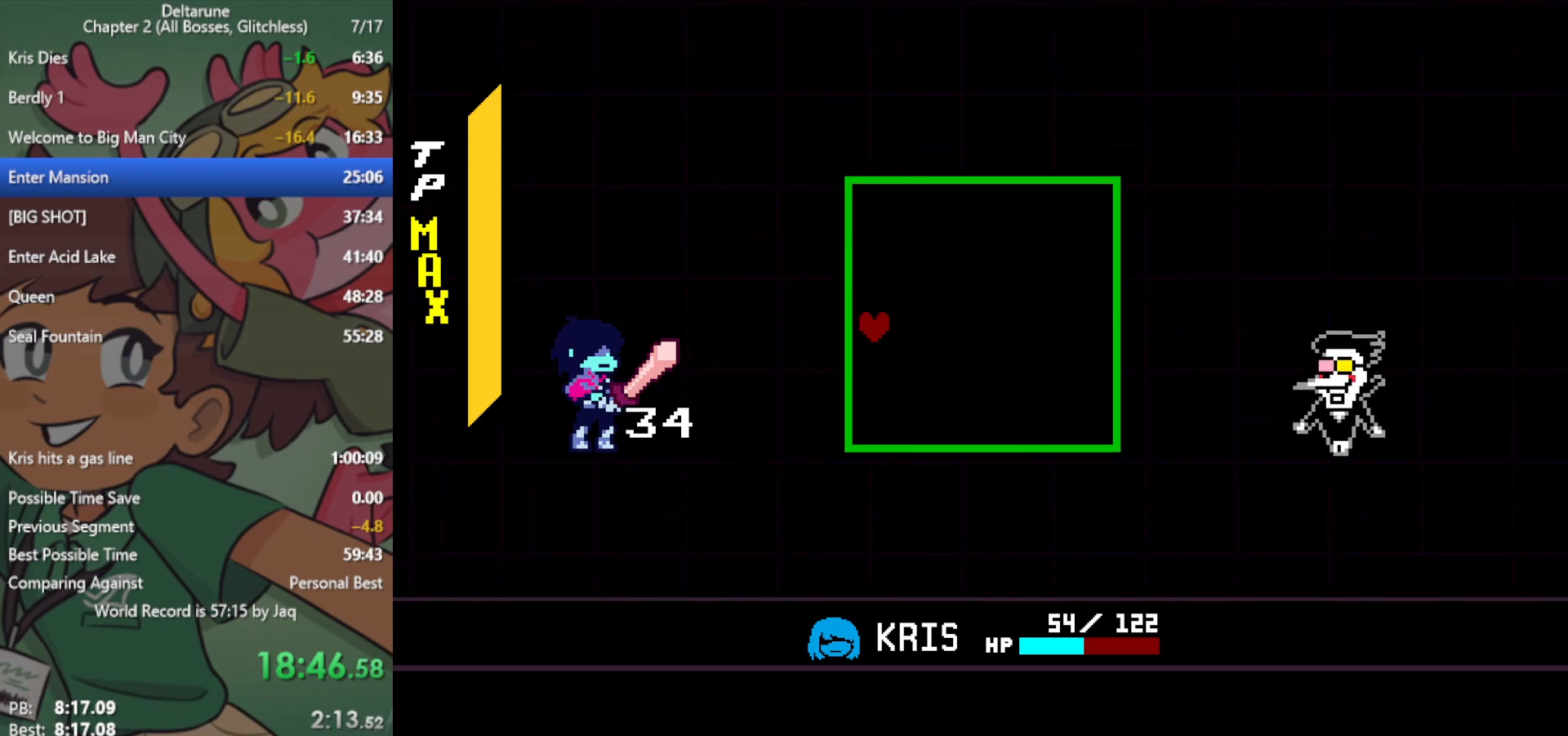
{"keys": ["x"], "events": []}
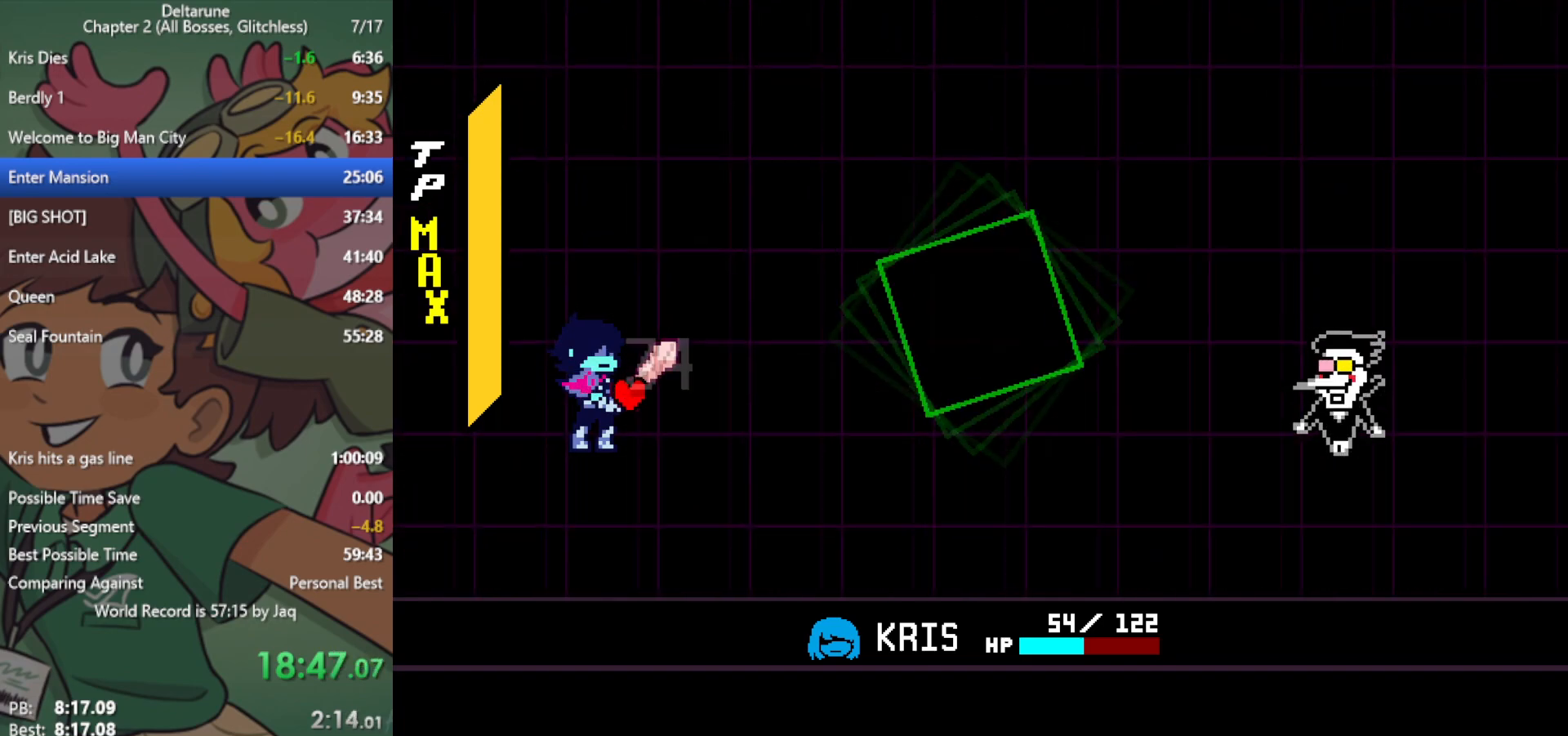
{"keys": ["x"], "events": []}
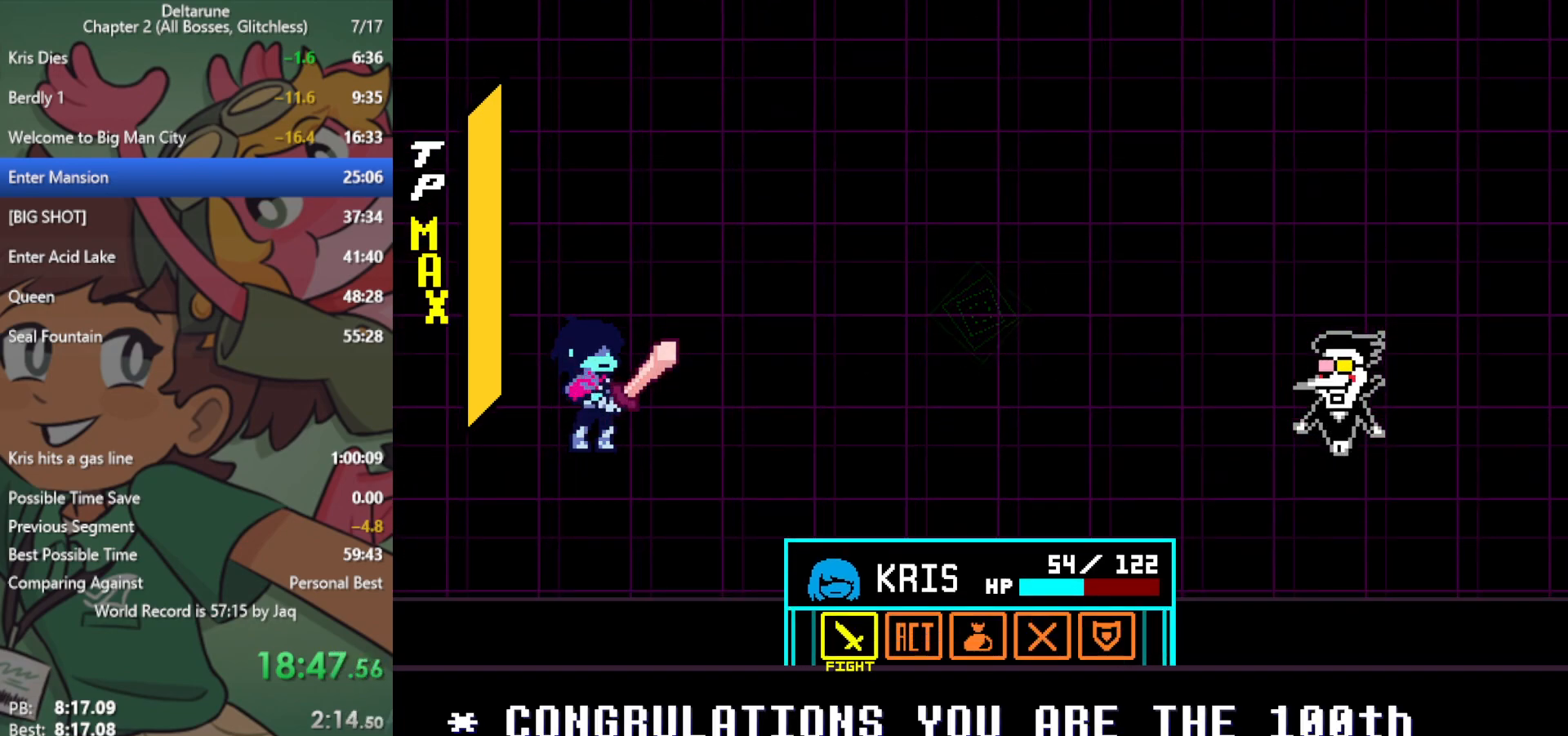
{"keys": ["x", "z"], "events": [[100, "right", "down"], [133, "right", "up"], [183, "z", "down"], [233, "z", "up"], [317, "z", "down"], [367, "z", "up"], [417, "down", "down"], [500, "down", "up"], [500, "z", "down"]]}
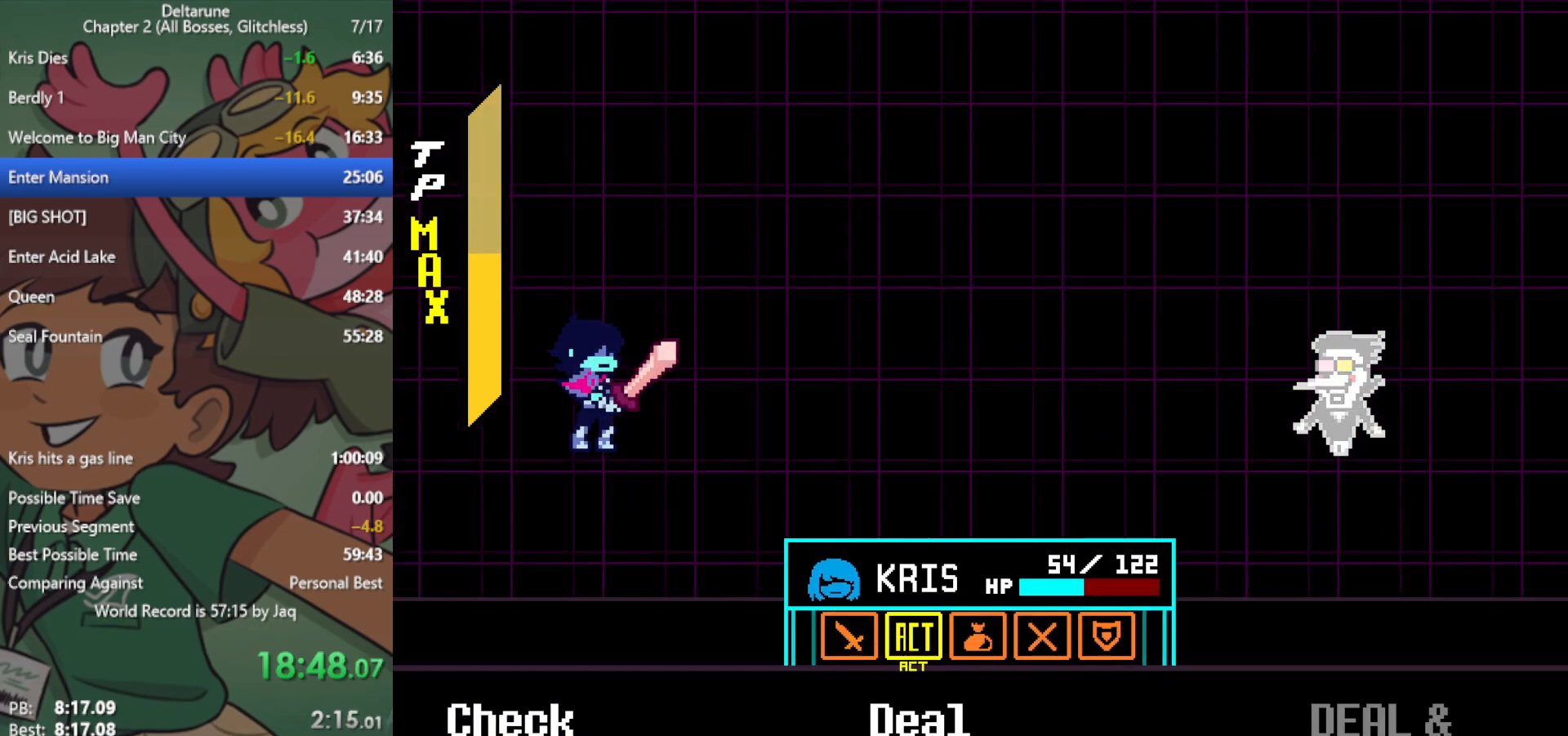
{"keys": ["right", "x"], "events": [[100, "right", "down"], [100, "z", "up"], [200, "z", "down"], [233, "z", "up"], [283, "z", "down"], [333, "z", "up"], [383, "return", "down"], [433, "return", "up"], [433, "z", "down"], [467, "z", "up"]]}
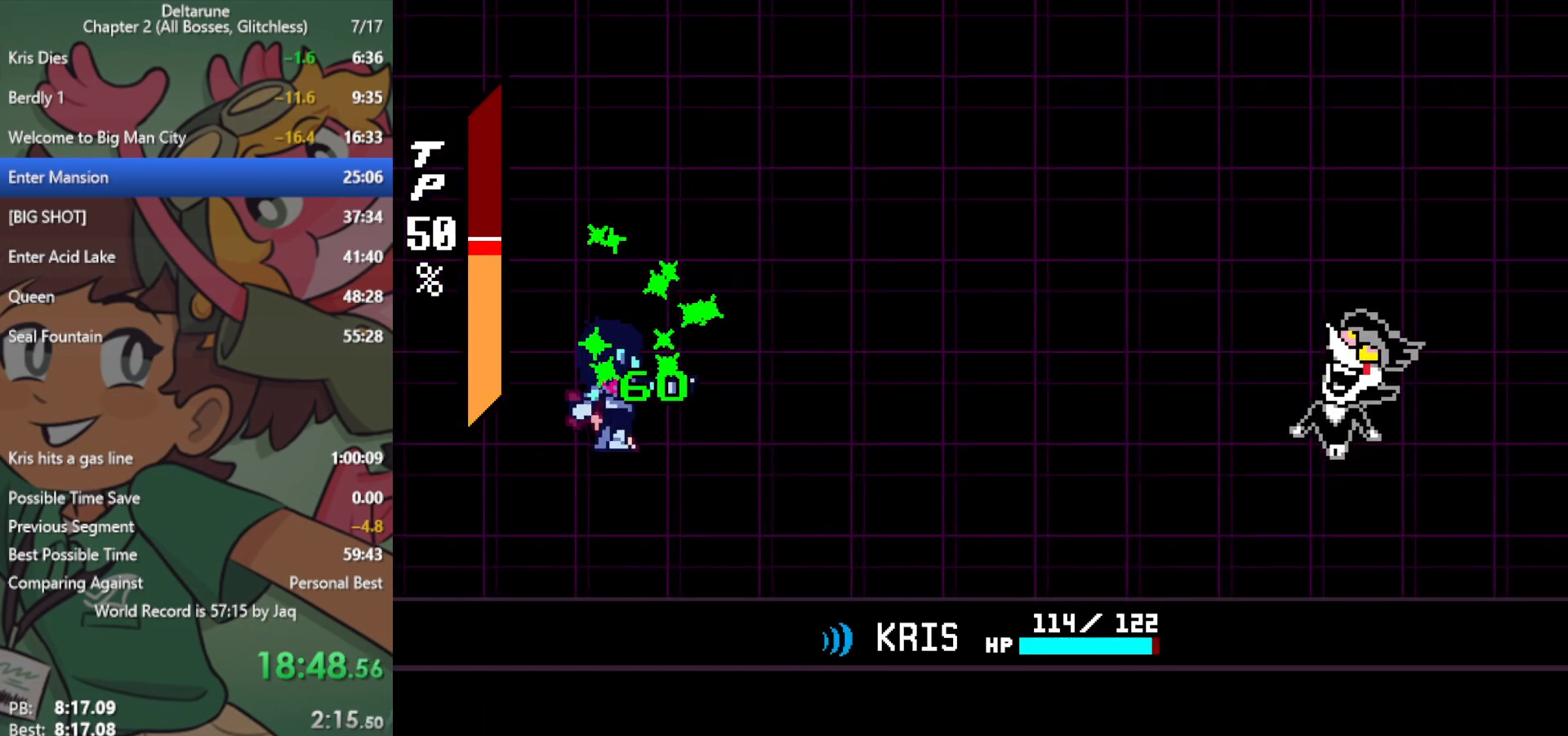
{"keys": ["right", "x"], "events": [[67, "z", "down"], [117, "z", "up"], [150, "z", "down"], [200, "return", "down"], [200, "z", "up"], [250, "return", "up"], [300, "return", "down"], [300, "z", "down"], [333, "return", "up"], [333, "z", "up"], [433, "z", "down"], [483, "z", "up"]]}
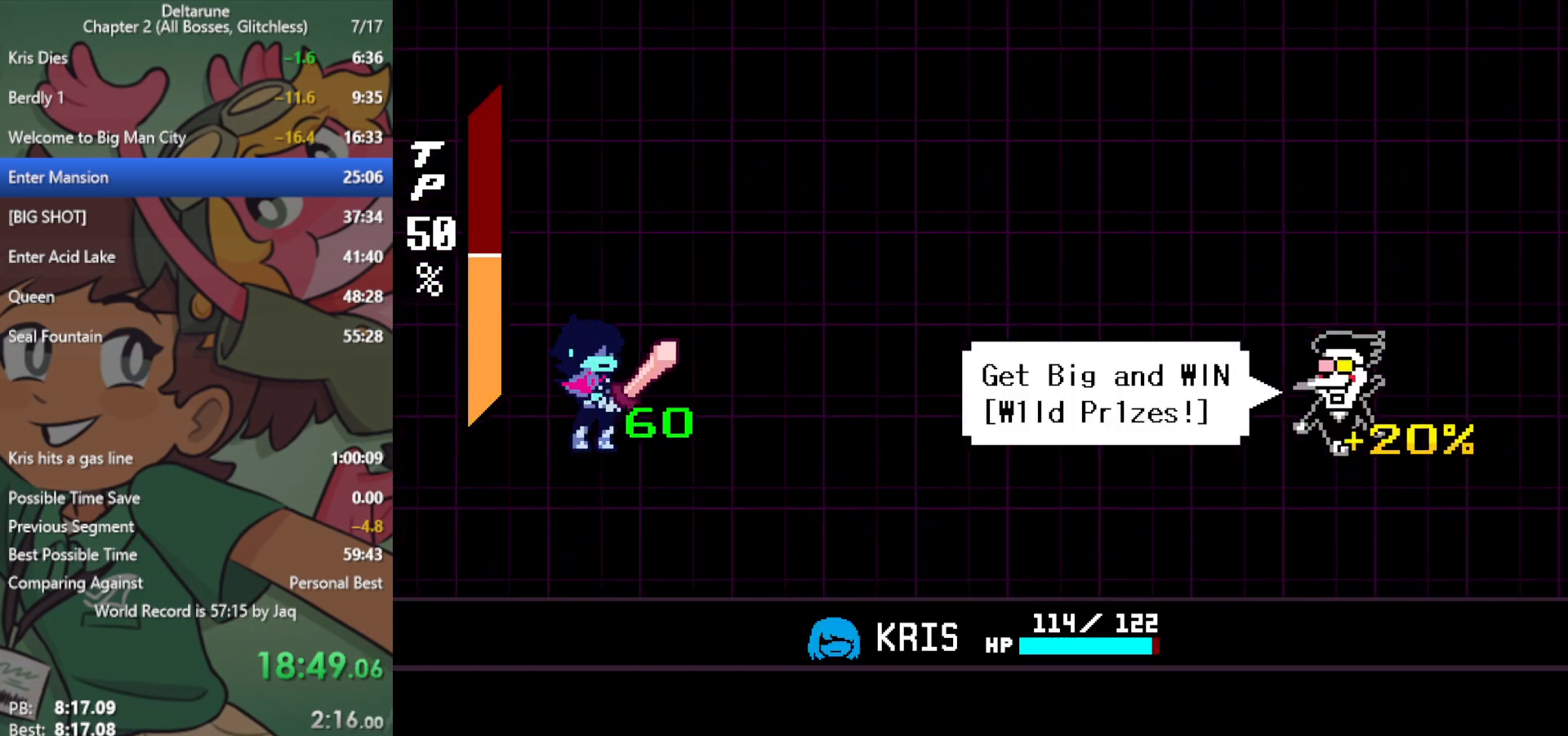
{"keys": ["return", "right", "x"], "events": [[33, "return", "down"], [67, "return", "up"], [67, "z", "down"], [117, "return", "down"], [117, "z", "up"], [167, "return", "up"], [167, "z", "down"], [217, "return", "down"], [217, "z", "up"], [300, "return", "up"], [300, "z", "down"], [350, "return", "down"], [350, "z", "up"], [400, "return", "up"], [433, "return", "down"], [433, "z", "down"], [483, "z", "up"]]}
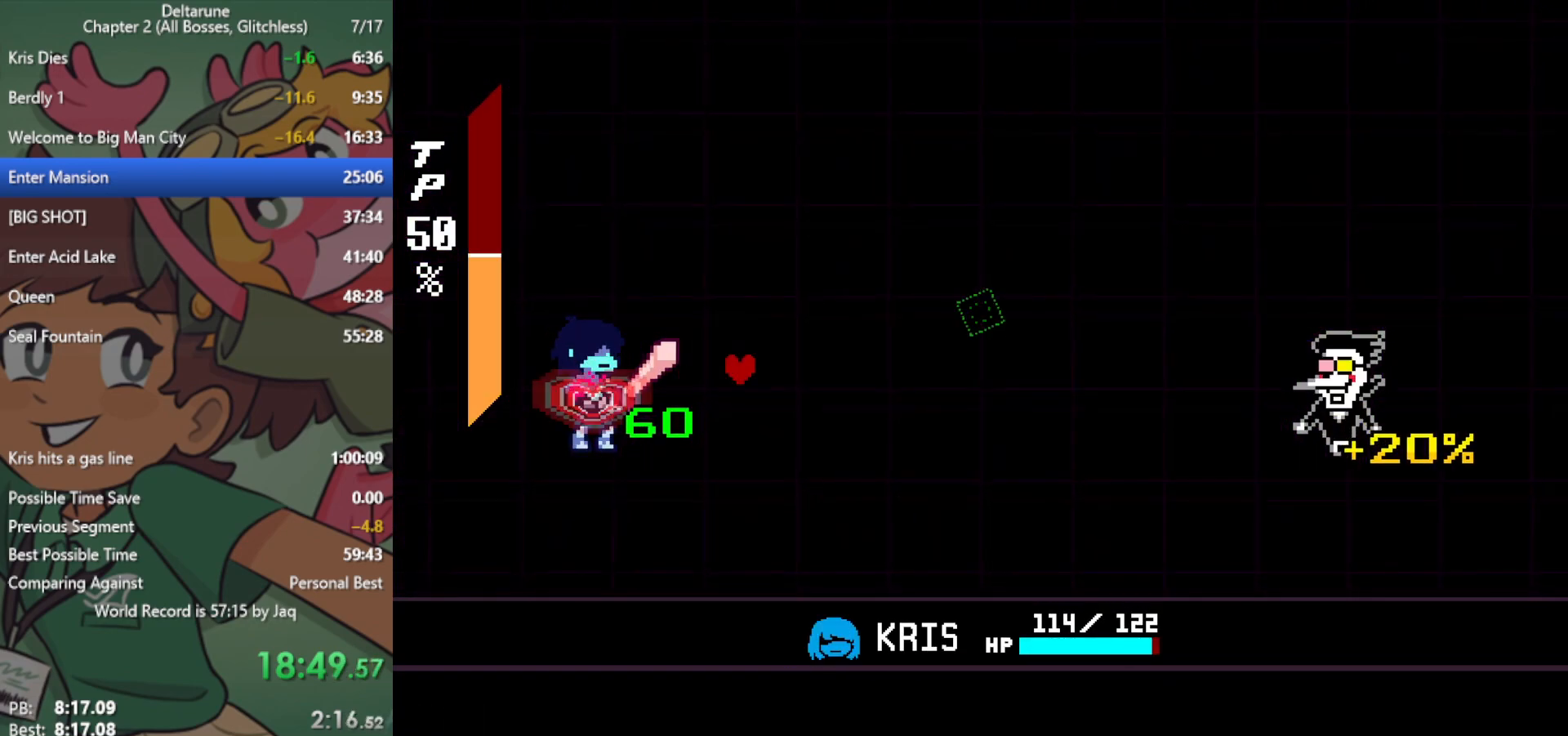
{"keys": ["x"], "events": [[33, "return", "up"], [83, "z", "down"], [117, "z", "up"], [167, "right", "up"], [217, "z", "down"], [267, "z", "up"], [350, "z", "down"], [450, "z", "up"]]}
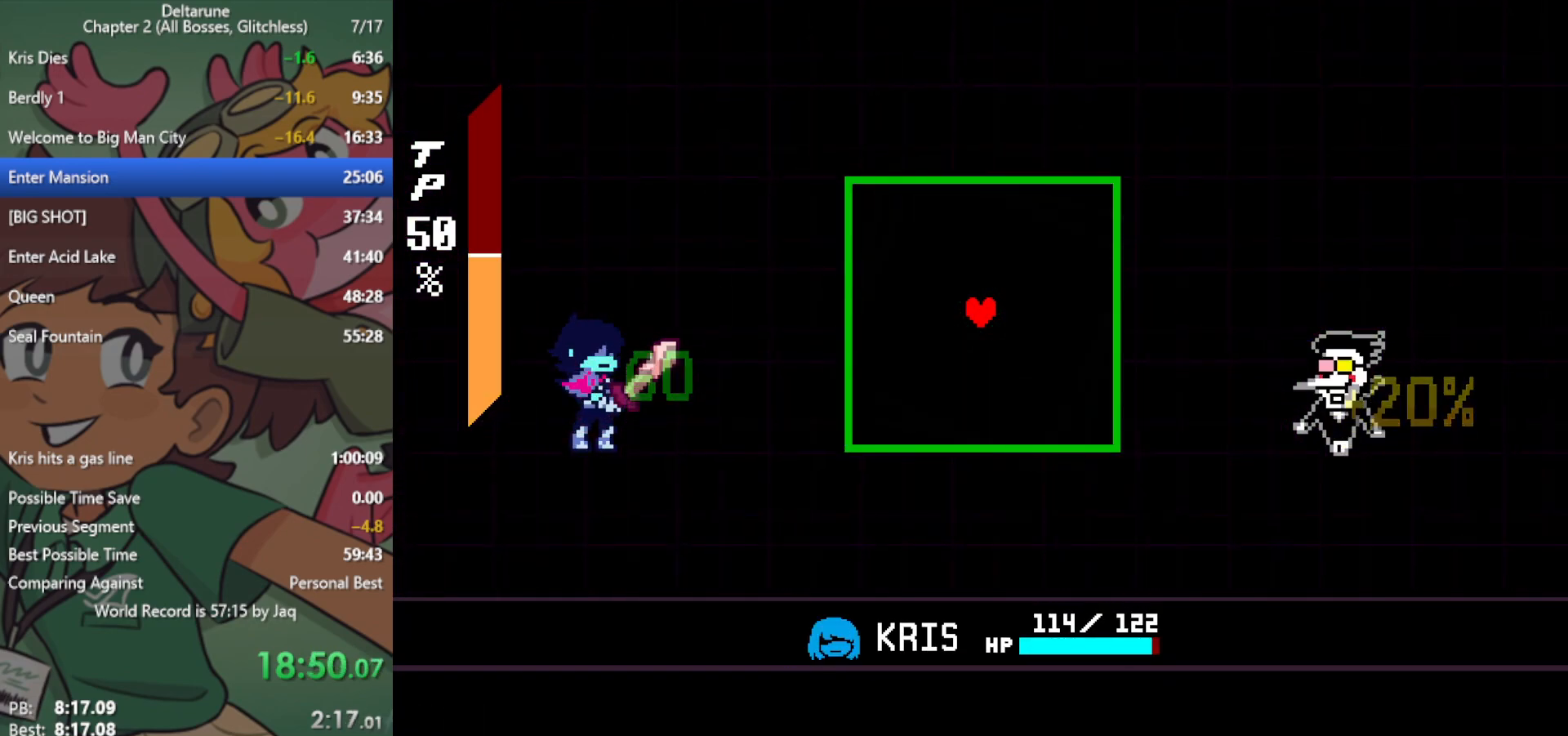
{"keys": [], "events": [[33, "return", "down"], [83, "return", "up"], [133, "z", "down"], [233, "z", "up"], [317, "x", "up"]]}
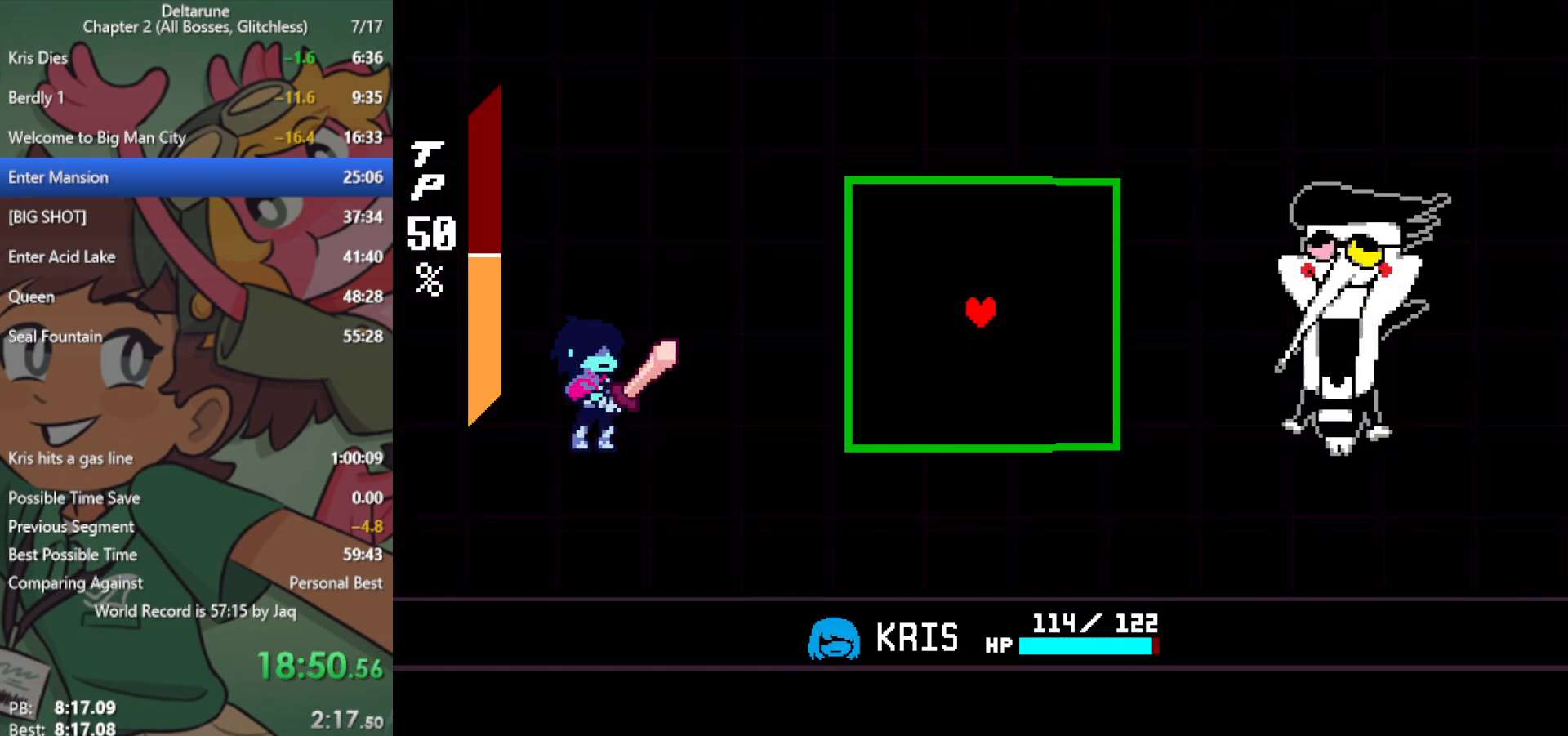
{"keys": ["right"], "events": [[50, "left", "down"], [233, "left", "up"], [283, "down", "down"], [317, "right", "down"], [417, "down", "up"]]}
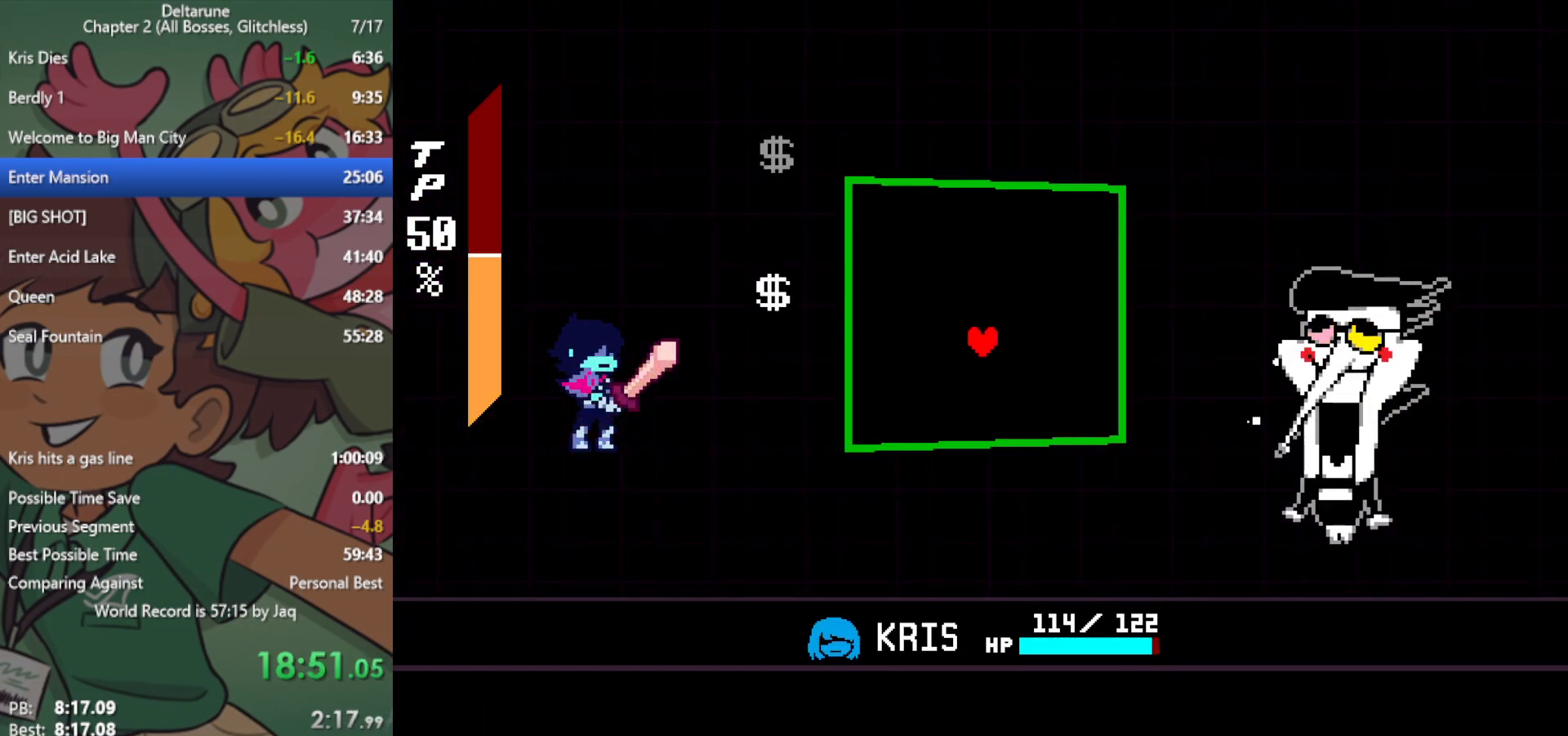
{"keys": ["left", "up"], "events": [[100, "right", "up"], [100, "up", "down"], [183, "left", "down"], [183, "up", "up"], [467, "up", "down"]]}
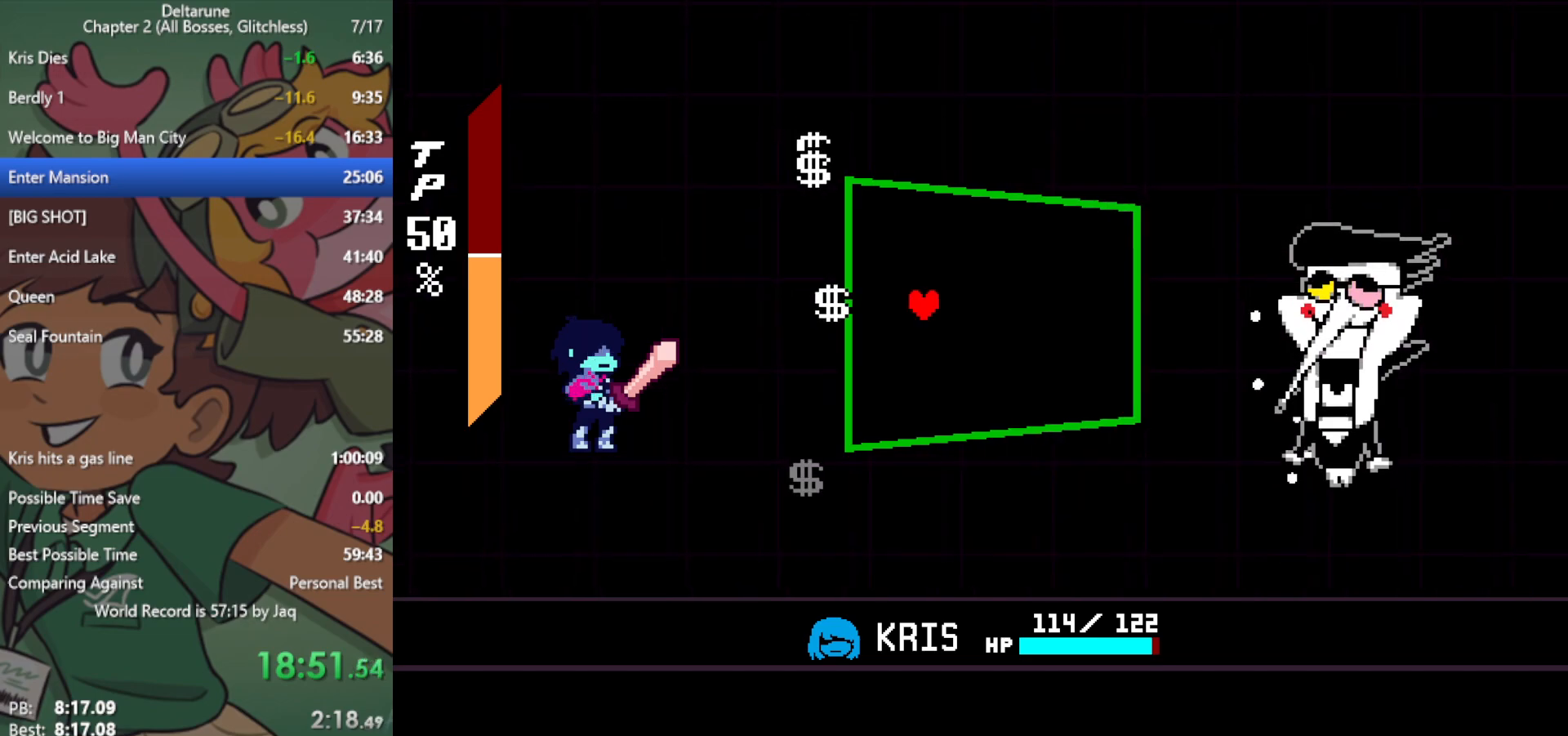
{"keys": [], "events": [[17, "left", "up"], [100, "left", "down"], [150, "up", "up"], [333, "left", "up"], [333, "up", "down"], [417, "up", "up"]]}
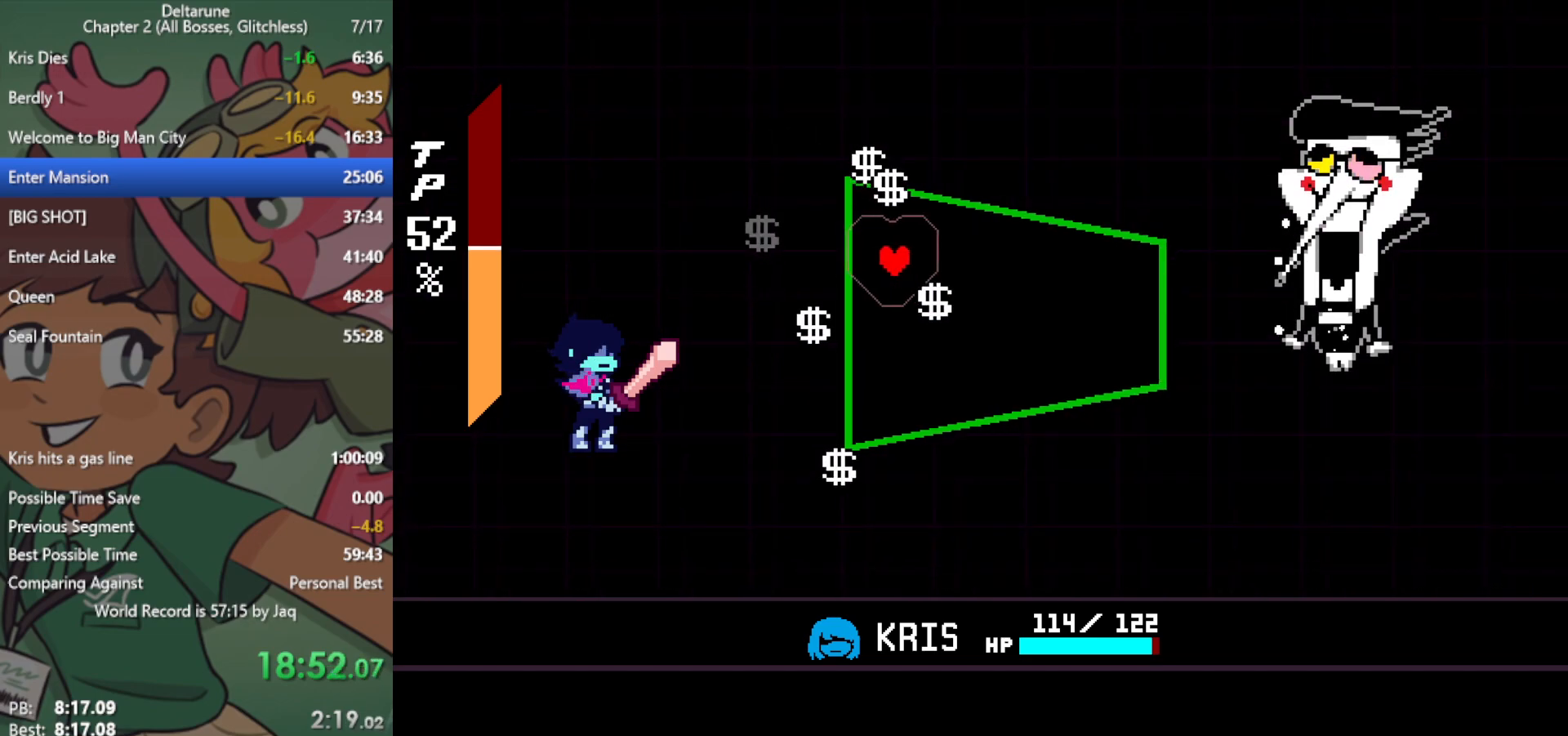
{"keys": ["left"], "events": [[250, "up", "down"], [383, "up", "up"], [433, "left", "down"]]}
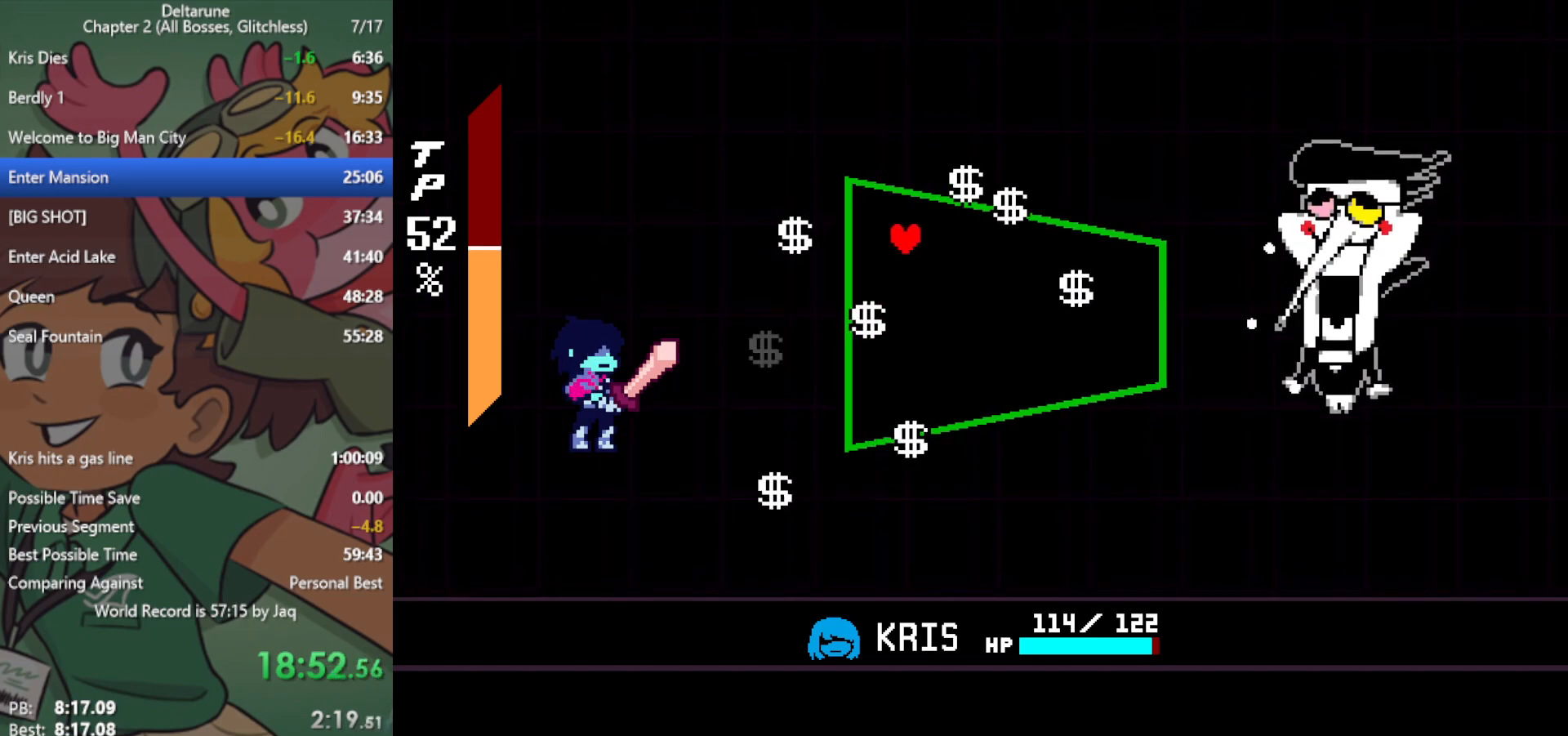
{"keys": ["down"], "events": [[67, "left", "up"], [200, "down", "down"], [300, "down", "up"], [383, "down", "down"]]}
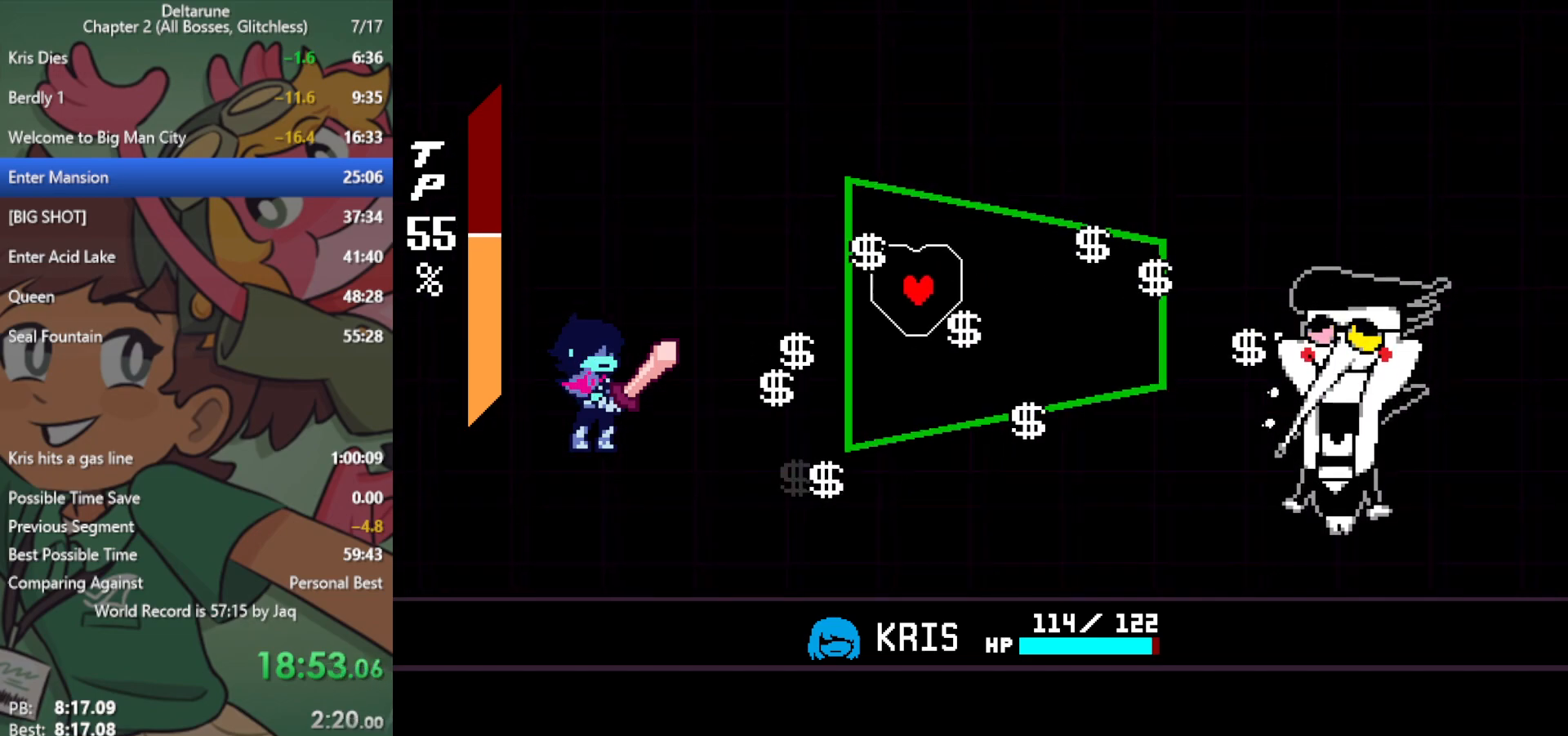
{"keys": ["left"], "events": [[67, "left", "down"], [117, "down", "up"], [250, "left", "up"], [433, "up", "down"], [483, "left", "down"], [483, "up", "up"]]}
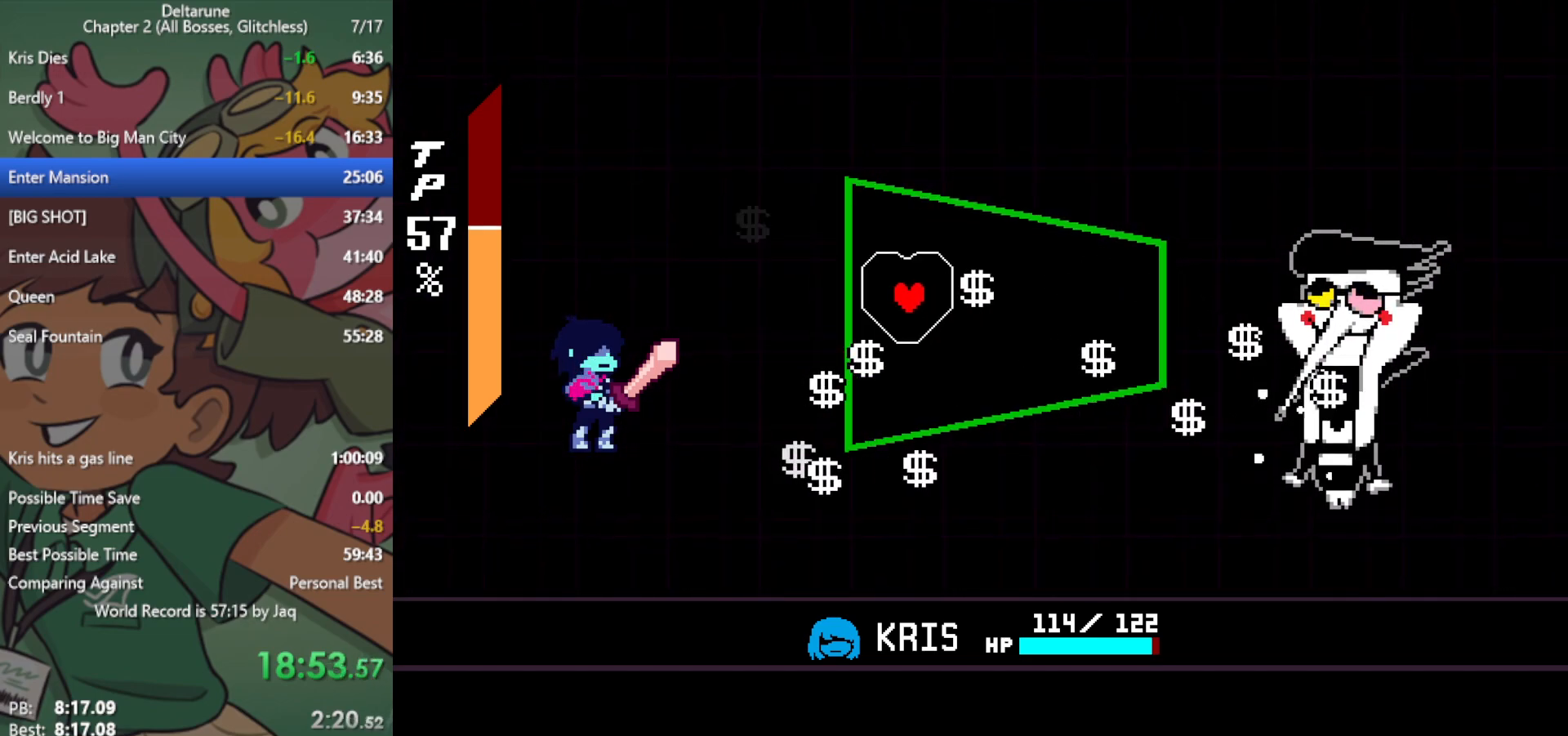
{"keys": [], "events": [[167, "down", "down"], [167, "left", "up"], [267, "down", "up"], [400, "down", "down"], [450, "down", "up"]]}
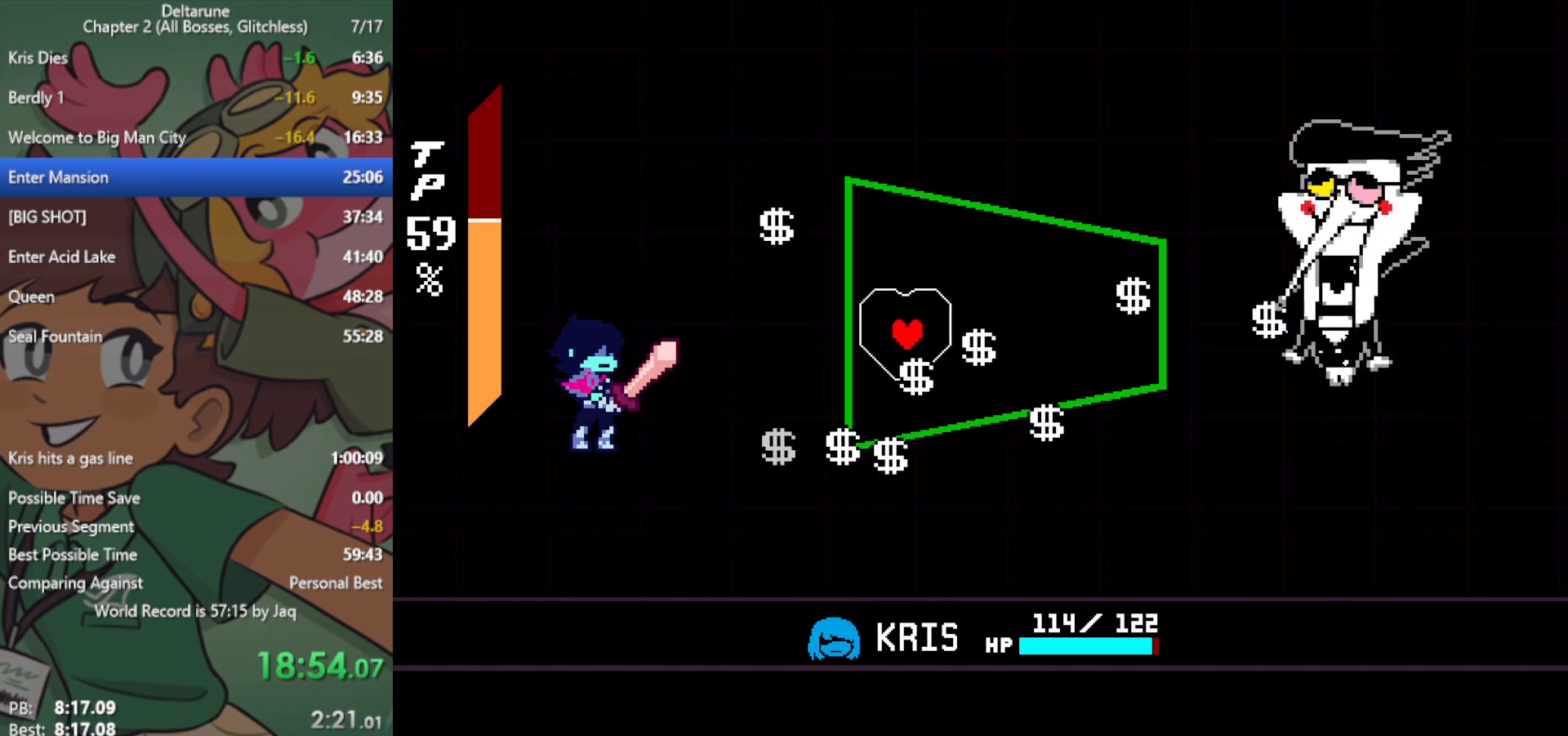
{"keys": ["right"], "events": [[133, "left", "down"], [267, "left", "up"], [317, "down", "down"], [350, "right", "down"], [400, "down", "up"]]}
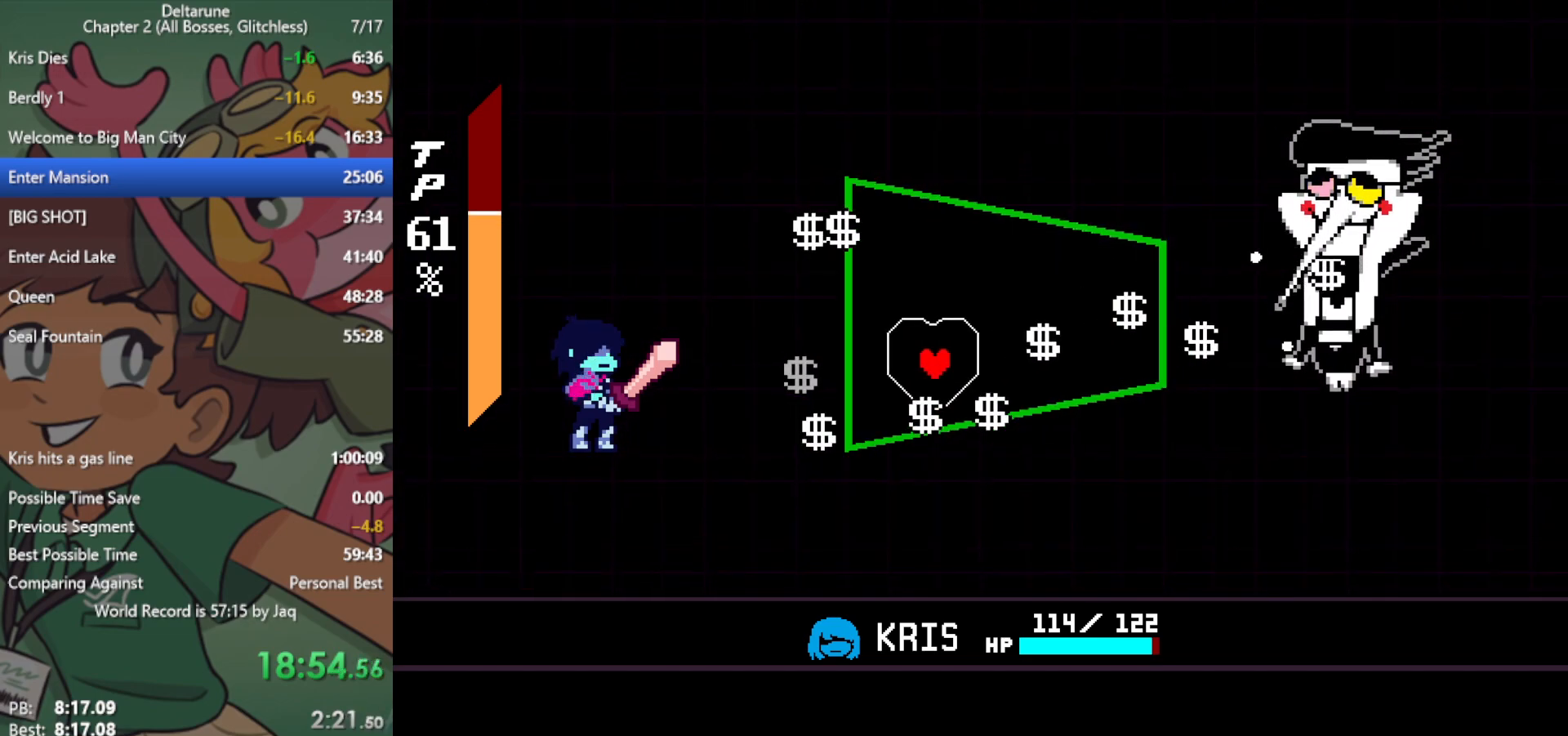
{"keys": ["left"], "events": [[83, "up", "down"], [133, "right", "up"], [183, "up", "up"], [267, "left", "down"]]}
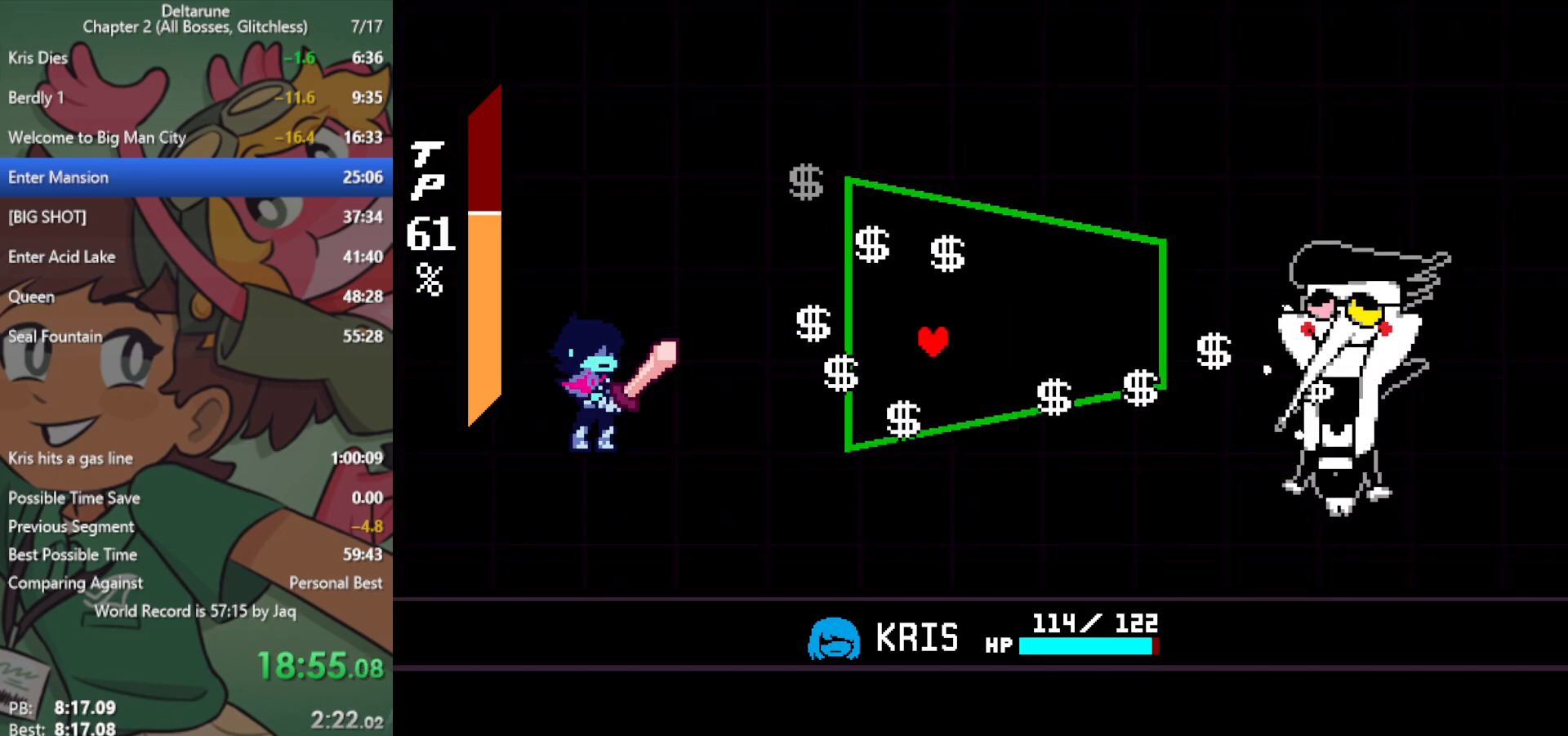
{"keys": ["left"], "events": [[133, "left", "up"], [317, "up", "down"], [417, "left", "down"], [467, "up", "up"]]}
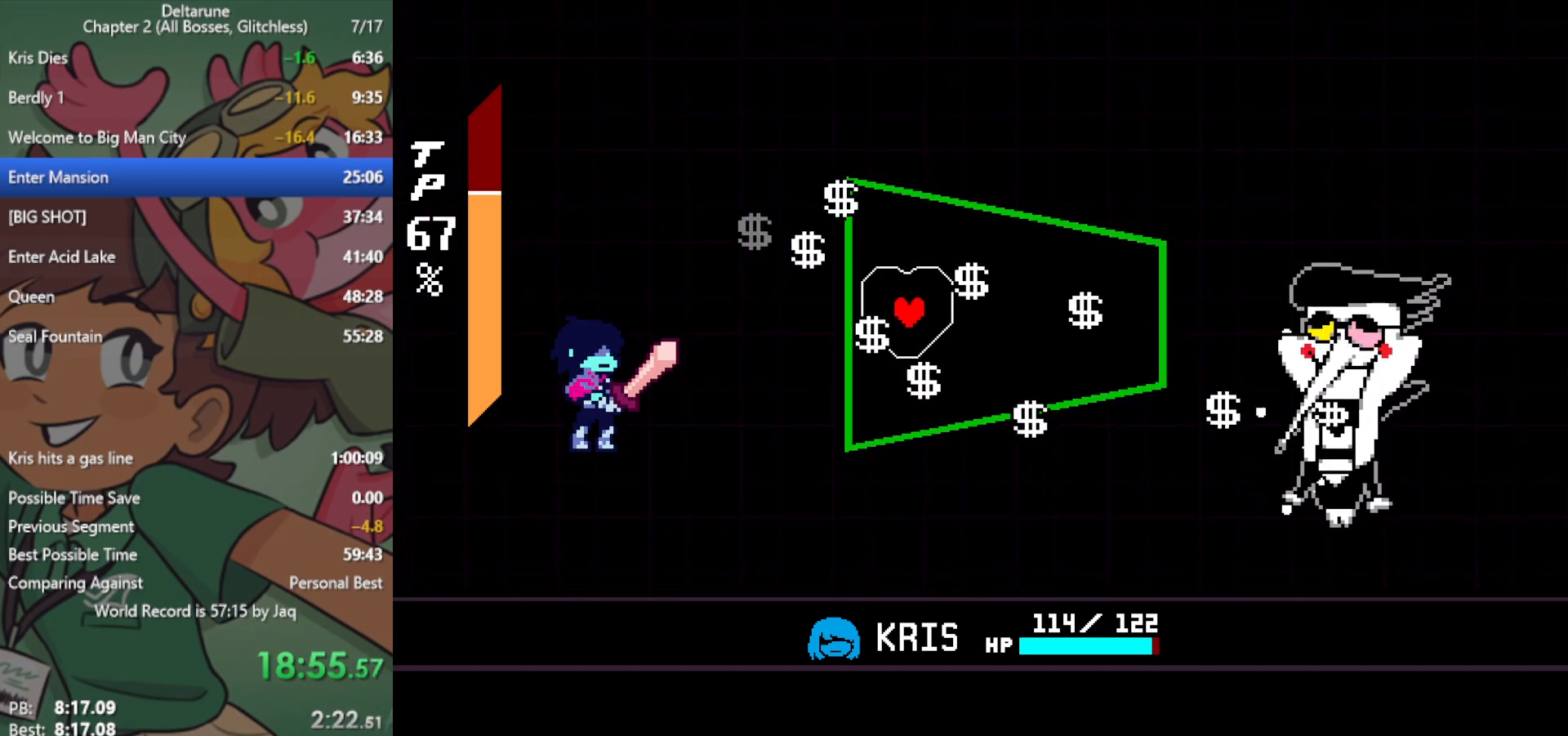
{"keys": ["down"], "events": [[50, "left", "up"], [50, "up", "down"], [183, "up", "up"], [283, "left", "down"], [367, "down", "down"], [417, "left", "up"]]}
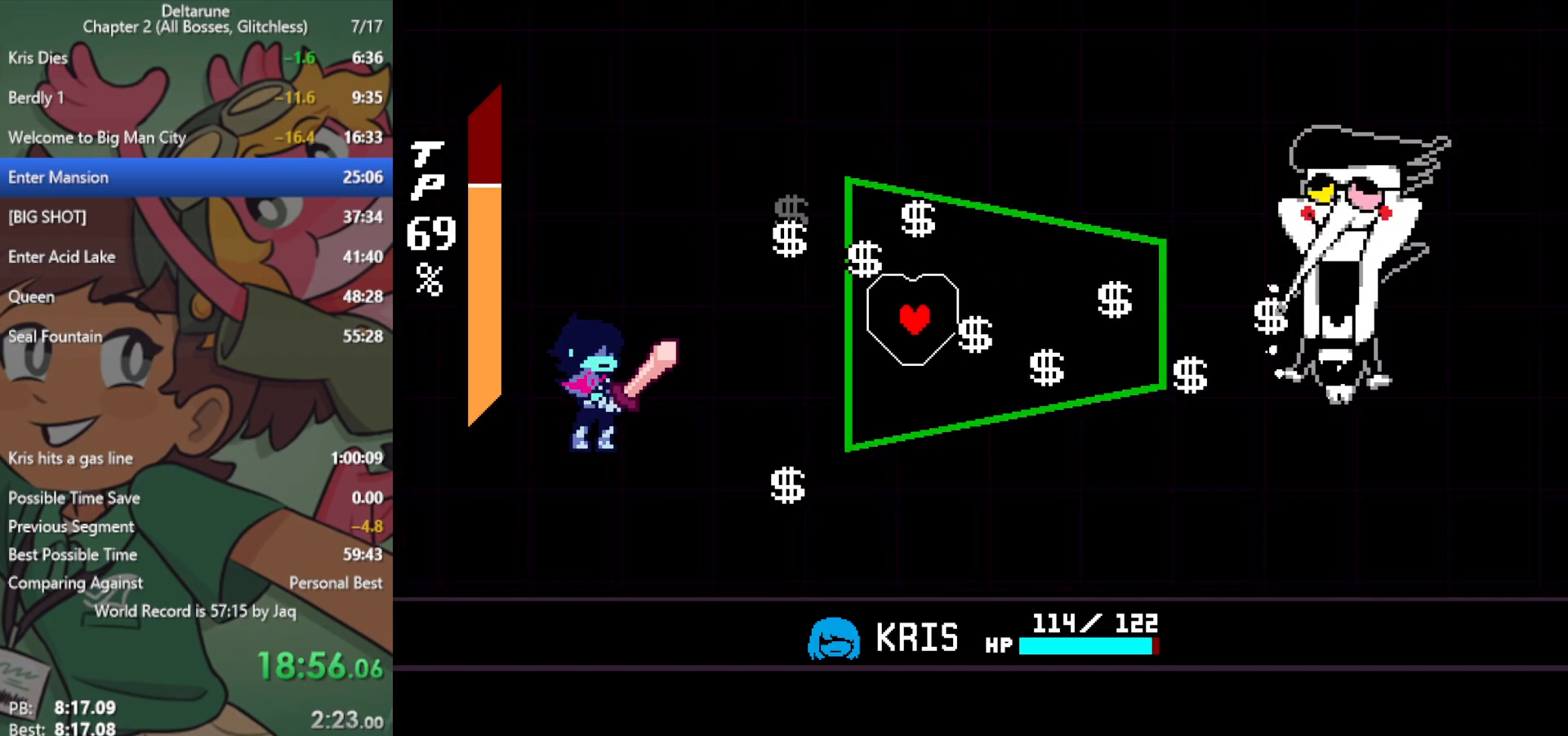
{"keys": ["left"], "events": [[50, "down", "up"], [50, "left", "down"], [283, "left", "up"], [283, "up", "down"], [383, "up", "up"], [467, "left", "down"]]}